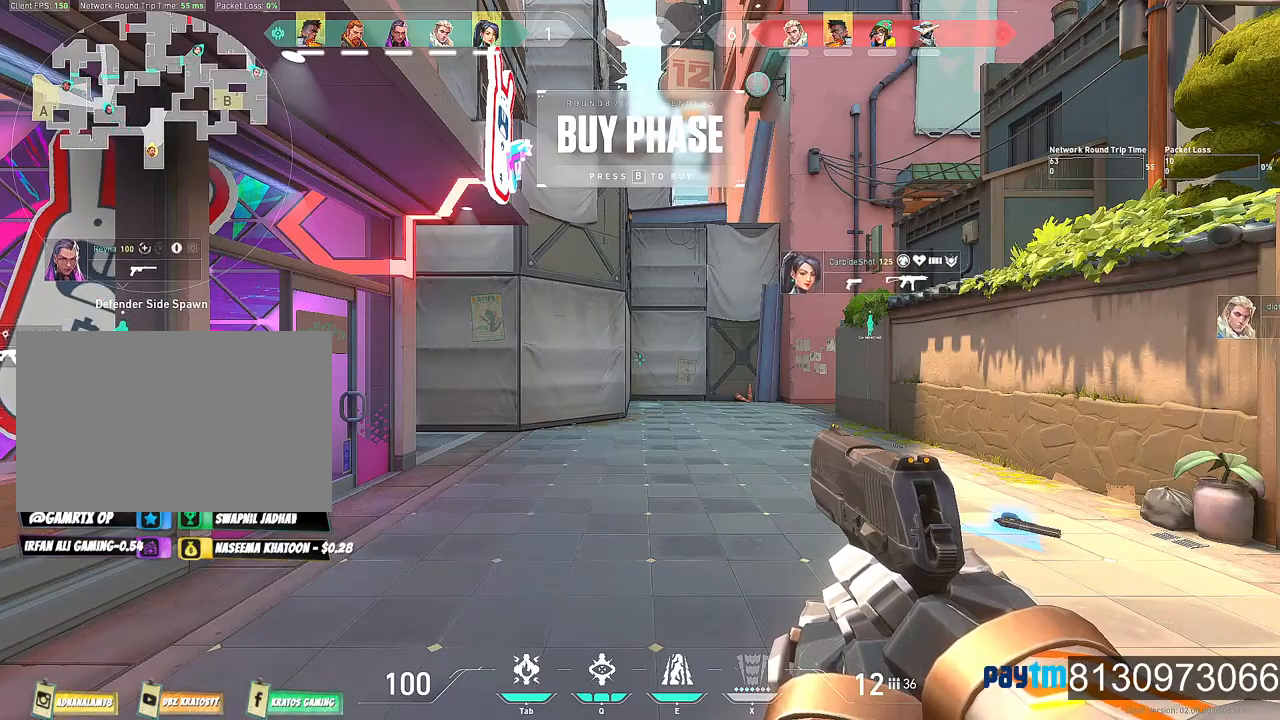
Gameplay with keyboard and mouse; each line is a JSON object with the keys and mouse buttons held at the frame after it. "events" lists presses ("down") and releases ("up") of "1", "2", "3", "4", "5", "a", "alt", "c", "caps_lock", "ctrl", "d", "e", "f", "g", "q", "r", "s", "shift", "space", "t", "tab", "v", "w", "x", "z", "mouse_left", "mouse_wheel" and "mouse_right" between this image and that frame as [ms after this image, input, new state], when the widget could be followed in between. "mouse_left", "mouse_wheel", "mouse_right" = the "left", "wheel", "right" buttons of the "mouse" list. No other keys are recorded. "wheel" means that the mouse wheel is clicked or scrolled. "mouse_move" is the direction in which the mouse moves at that frame (one of eight, or "still"), when it could be read.
{"keys": ["w"], "mouse": [], "mouse_move": "still", "events": [[284, "w", "down"]]}
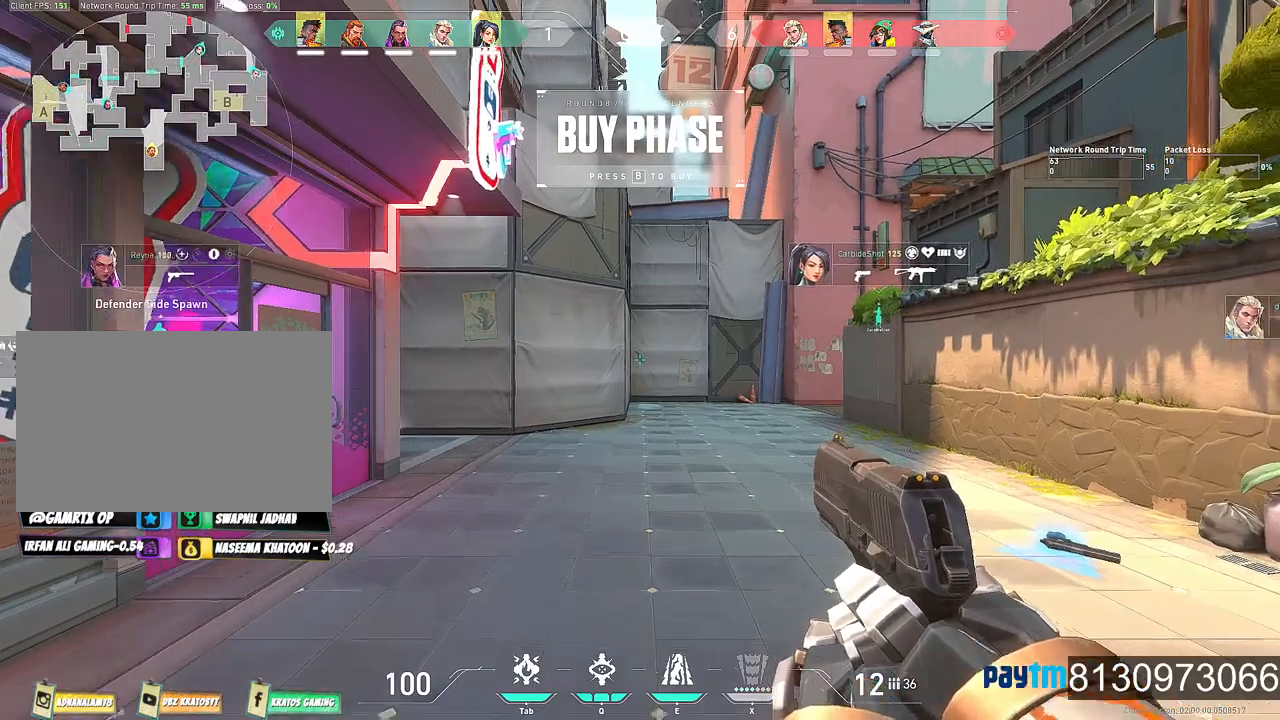
{"keys": ["w"], "mouse": [], "mouse_move": "still", "events": [[384, "mouse_wheel", "down"], [484, "mouse_wheel", "up"]]}
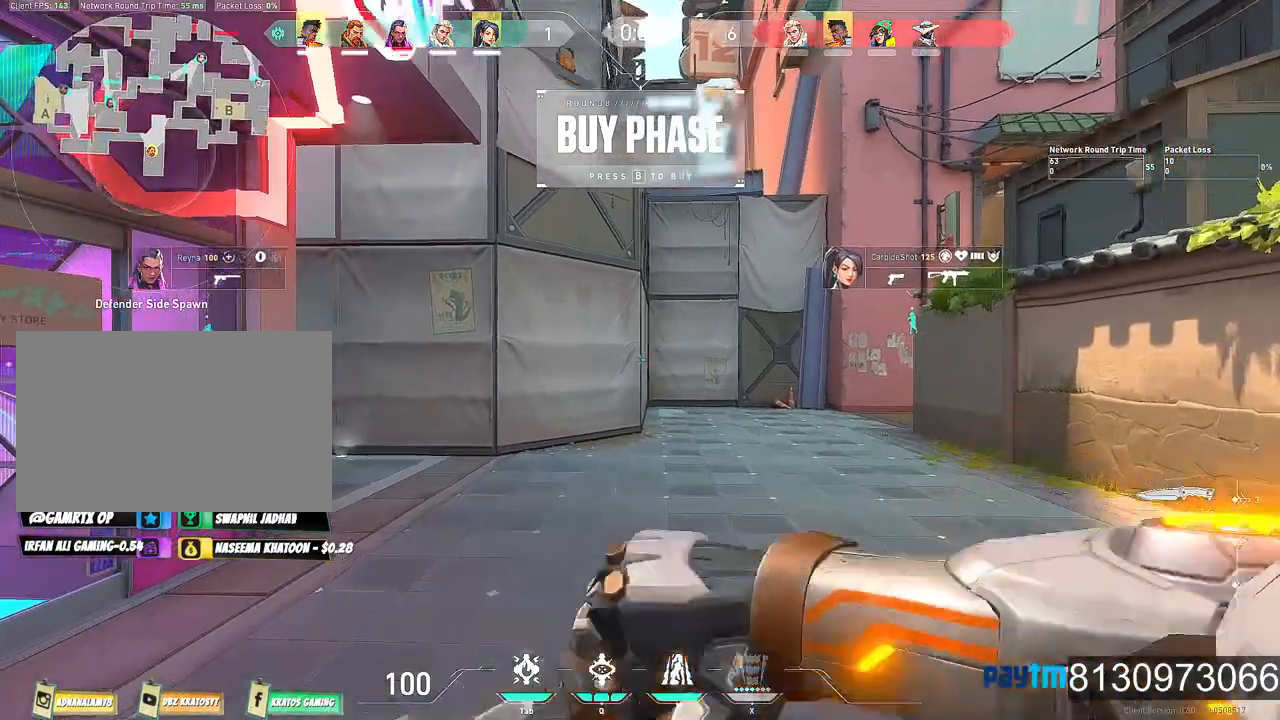
{"keys": ["d", "w"], "mouse": [], "mouse_move": "still", "events": [[67, "mouse_wheel", "down"], [217, "mouse_wheel", "up"], [500, "d", "down"]]}
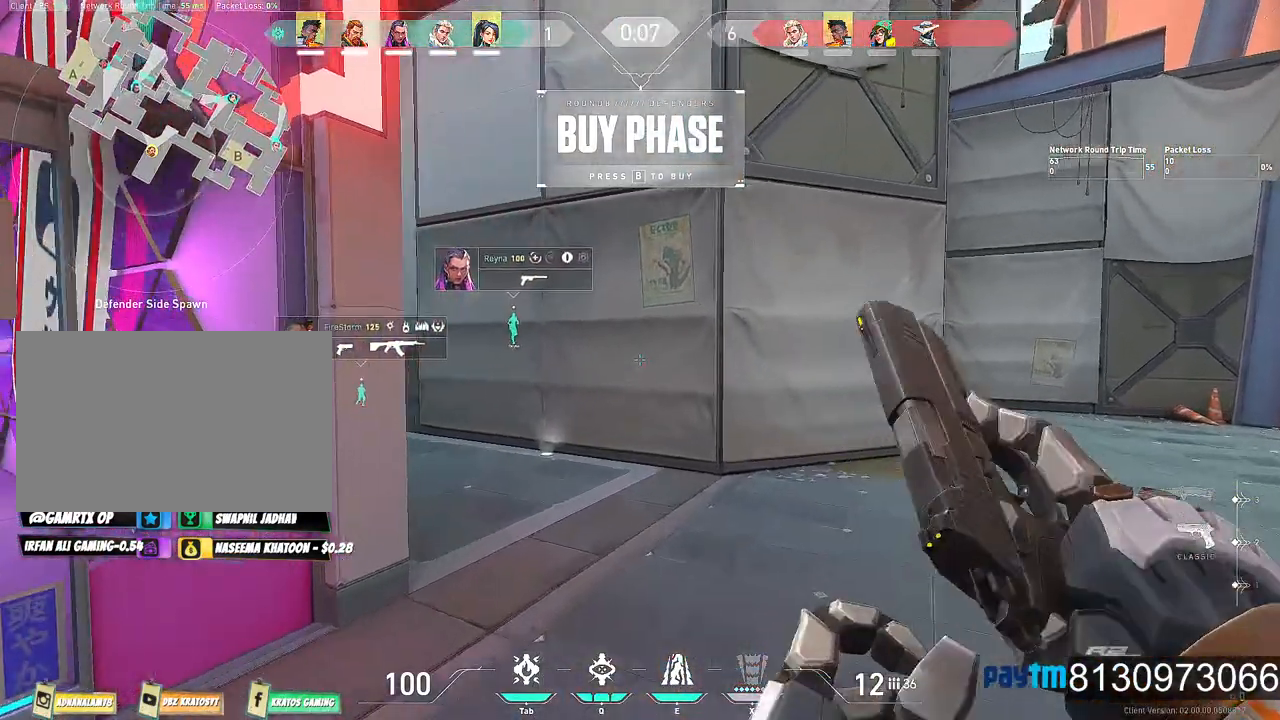
{"keys": ["w"], "mouse": [], "mouse_move": "left", "events": [[50, "mouse_wheel", "down"], [184, "d", "up"], [184, "mouse_wheel", "up"], [234, "mouse_wheel", "down"], [367, "mouse_wheel", "up"]]}
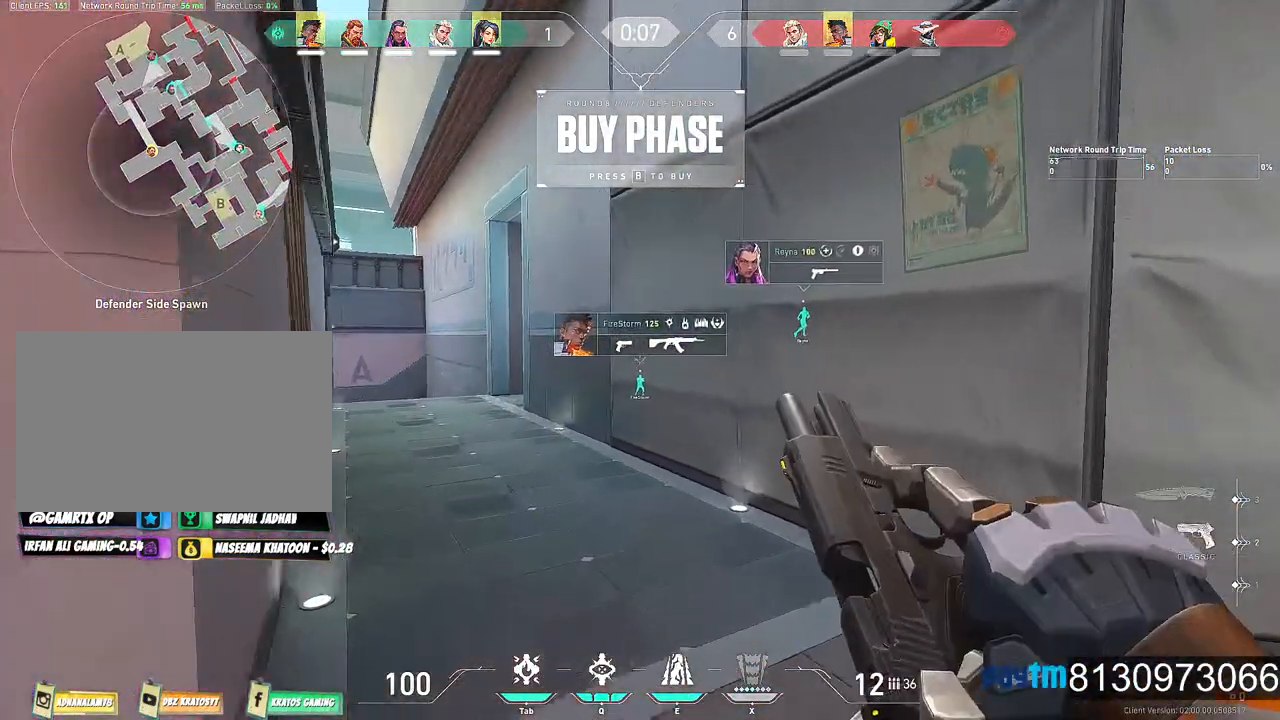
{"keys": ["w"], "mouse": [], "mouse_move": "still", "events": [[250, "mouse_wheel", "down"], [334, "mouse_wheel", "up"], [384, "mouse_wheel", "down"], [434, "mouse_wheel", "up"]]}
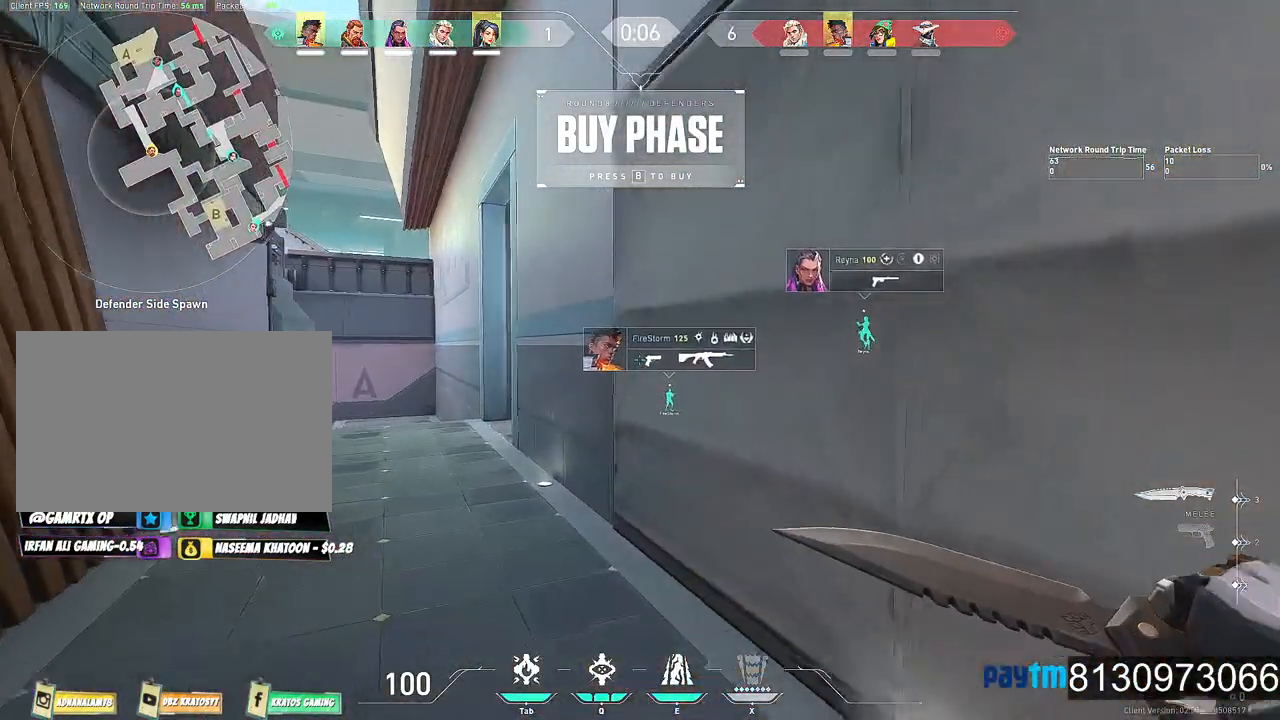
{"keys": ["a", "w"], "mouse": [], "mouse_move": "down", "events": [[217, "a", "down"], [400, "mouse_left", "down"], [500, "mouse_left", "up"]]}
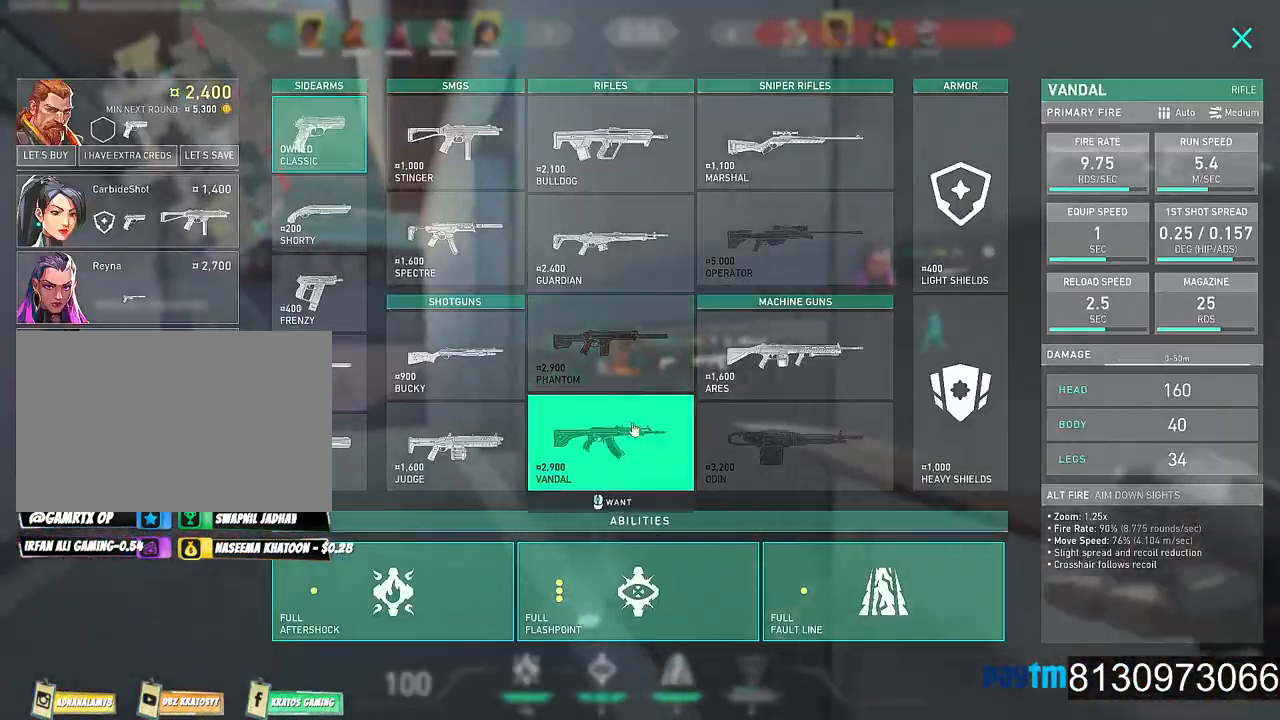
{"keys": ["a", "w"], "mouse": ["left"], "mouse_move": "still", "events": [[367, "mouse_left", "down"]]}
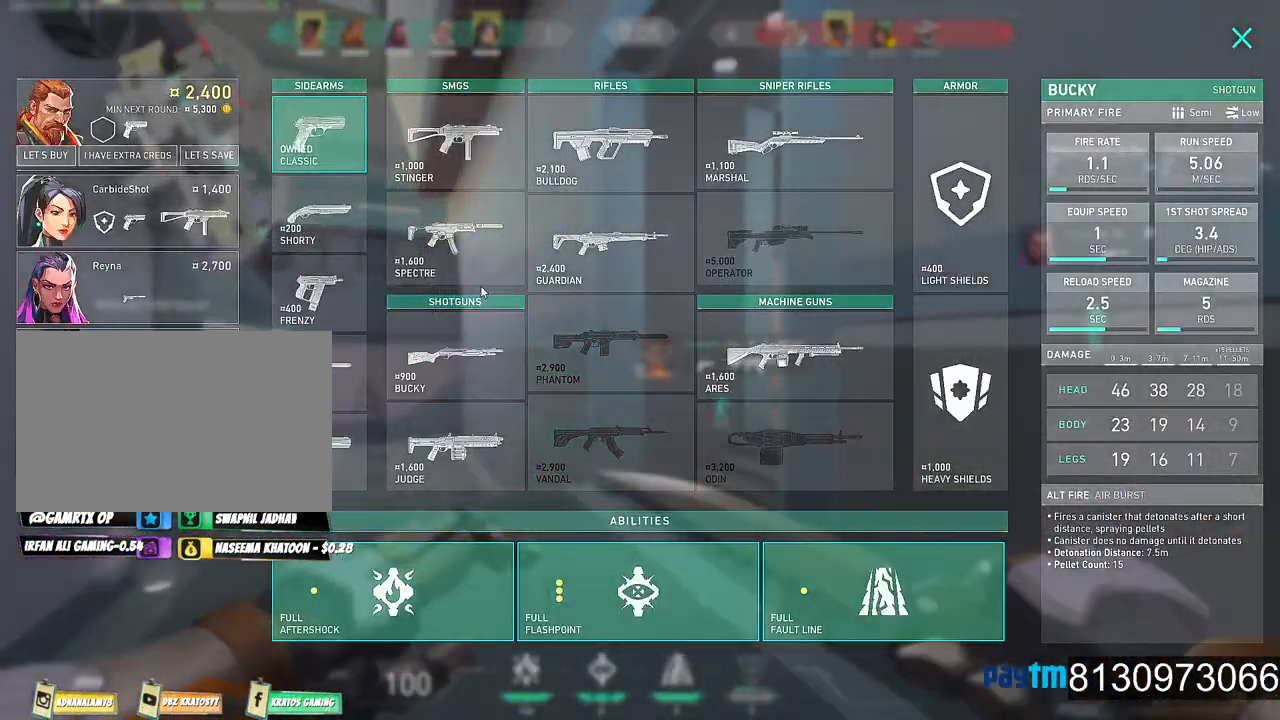
{"keys": ["w"], "mouse": [], "mouse_move": "right", "events": [[17, "mouse_left", "up"], [200, "mouse_left", "down"], [300, "mouse_left", "up"], [334, "a", "up"]]}
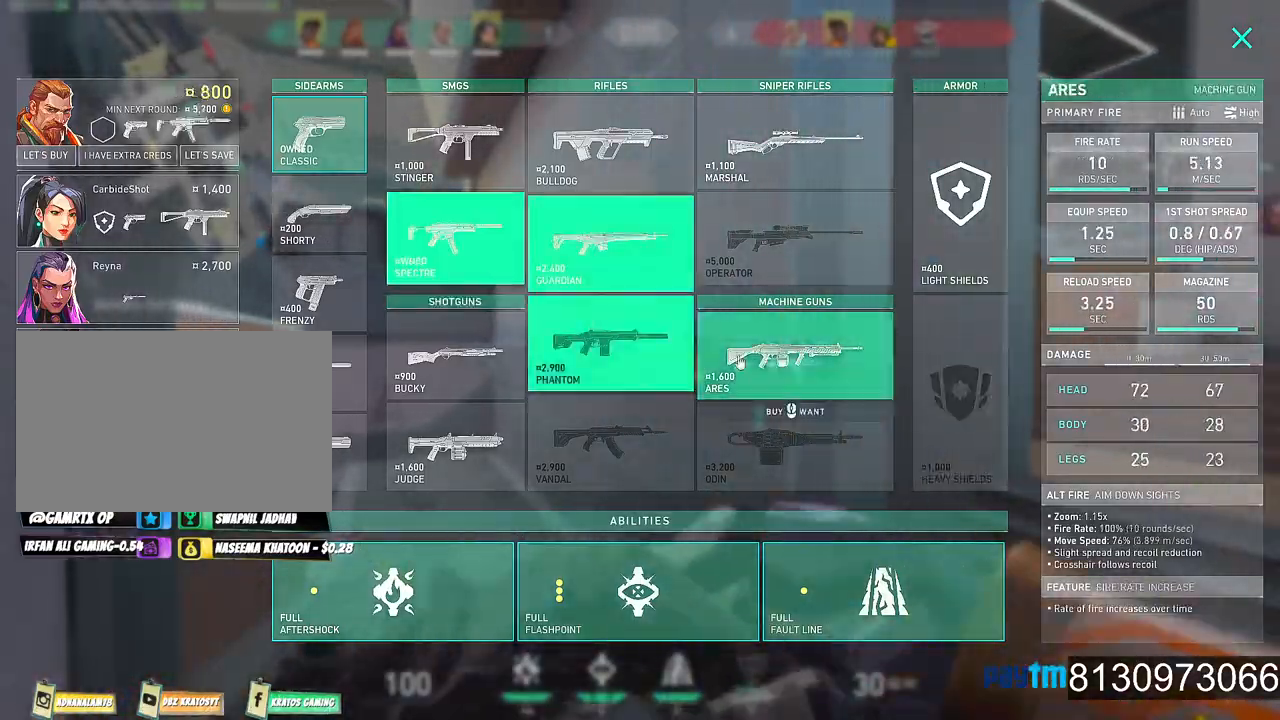
{"keys": ["a", "w"], "mouse": ["left"], "mouse_move": "up", "events": [[167, "a", "down"], [450, "mouse_left", "down"]]}
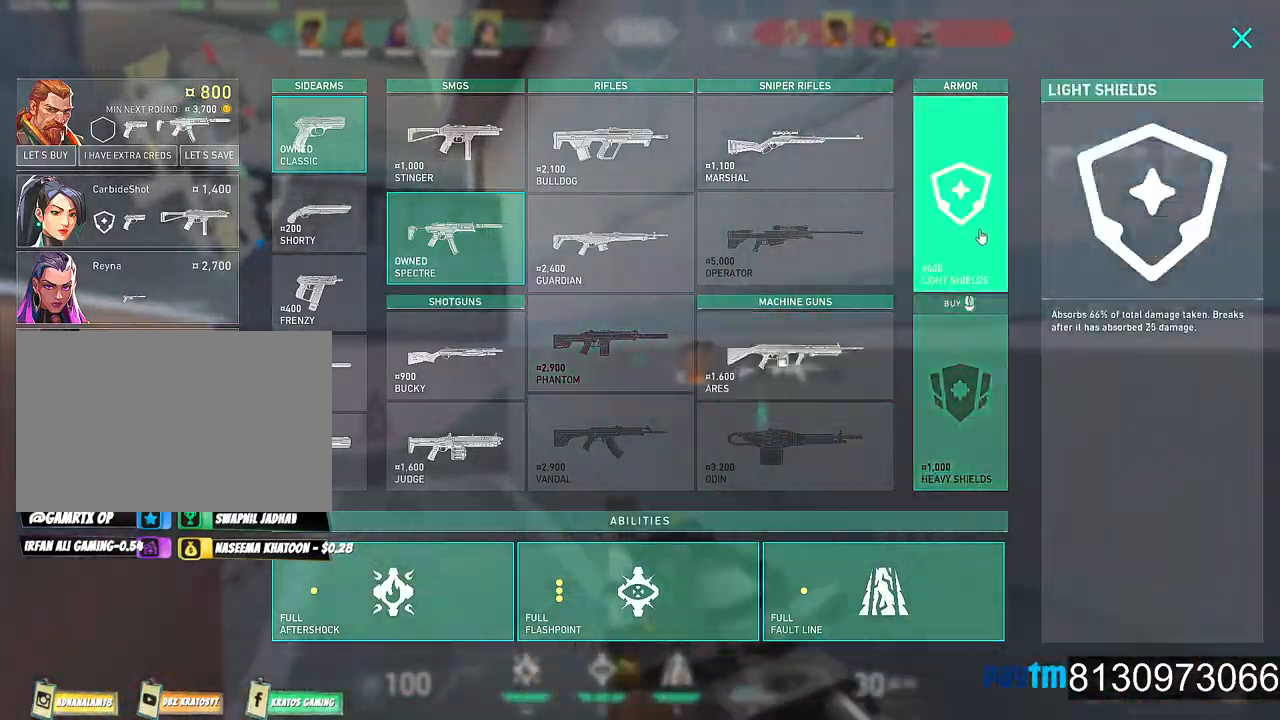
{"keys": [], "mouse": [], "mouse_move": "up-left", "events": [[50, "mouse_left", "up"], [184, "a", "up"], [184, "w", "up"]]}
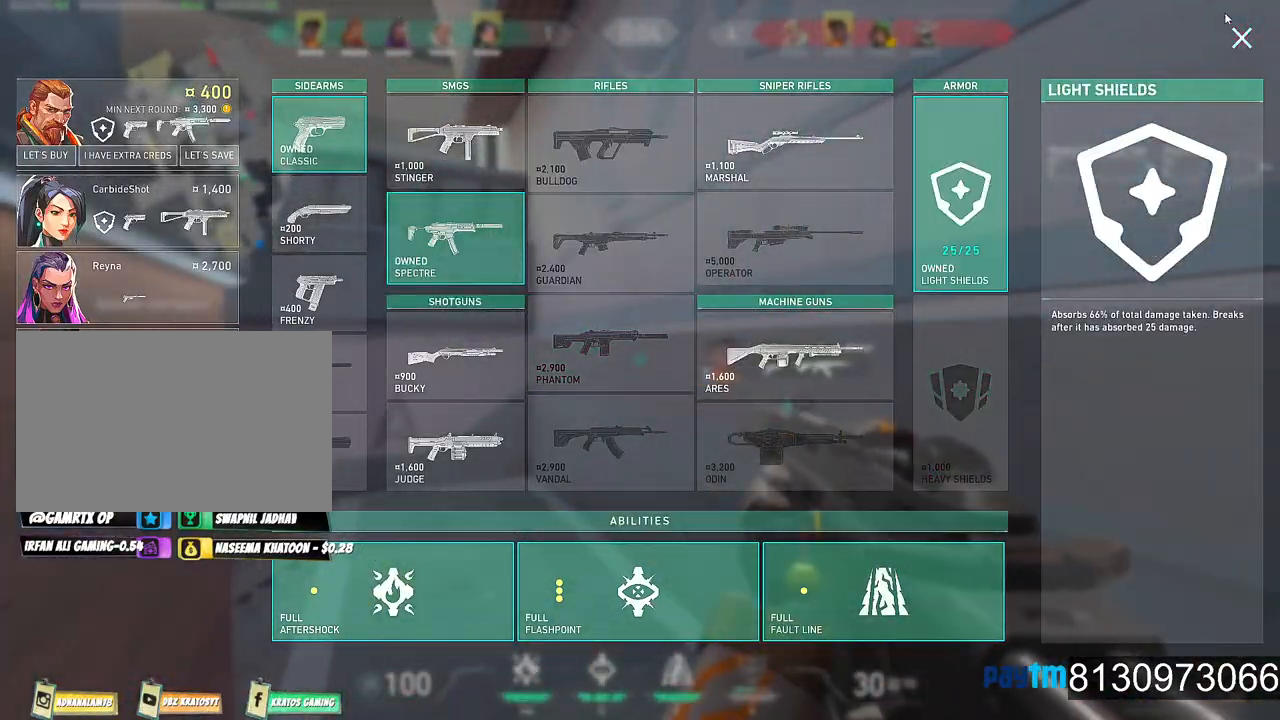
{"keys": ["s"], "mouse": [], "mouse_move": "still", "events": [[17, "mouse_left", "down"], [150, "mouse_left", "up"], [200, "s", "down"], [300, "mouse_left", "down"], [484, "mouse_left", "up"]]}
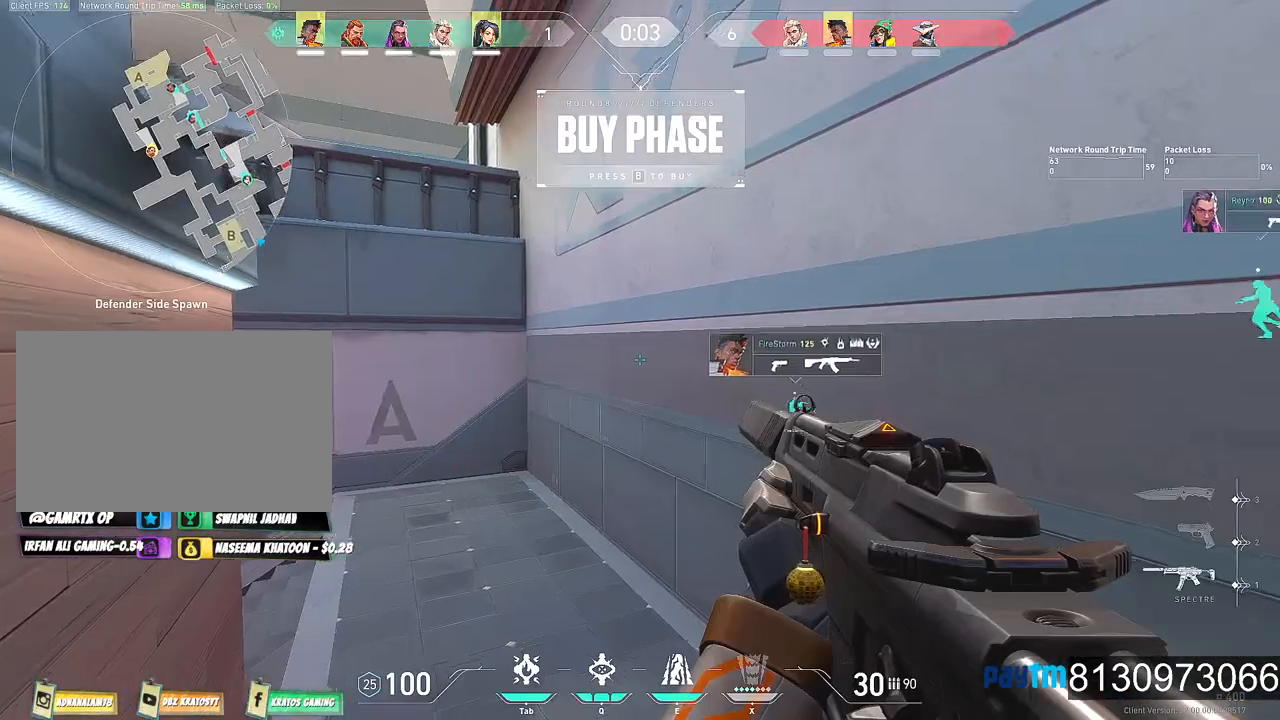
{"keys": ["d", "w"], "mouse": [], "mouse_move": "still", "events": [[217, "mouse_wheel", "down"], [217, "s", "up"], [267, "d", "down"], [267, "mouse_wheel", "up"], [450, "w", "down"]]}
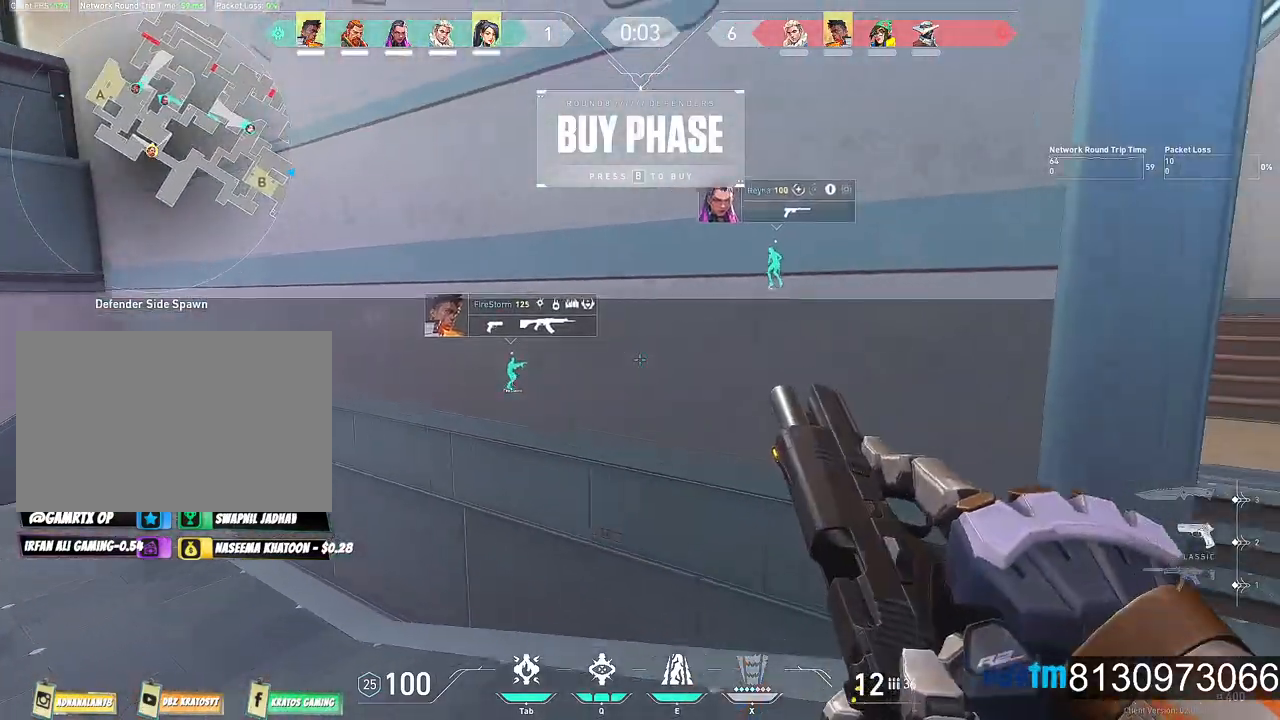
{"keys": ["d", "w"], "mouse": [], "mouse_move": "still", "events": [[117, "mouse_wheel", "down"], [284, "mouse_wheel", "up"]]}
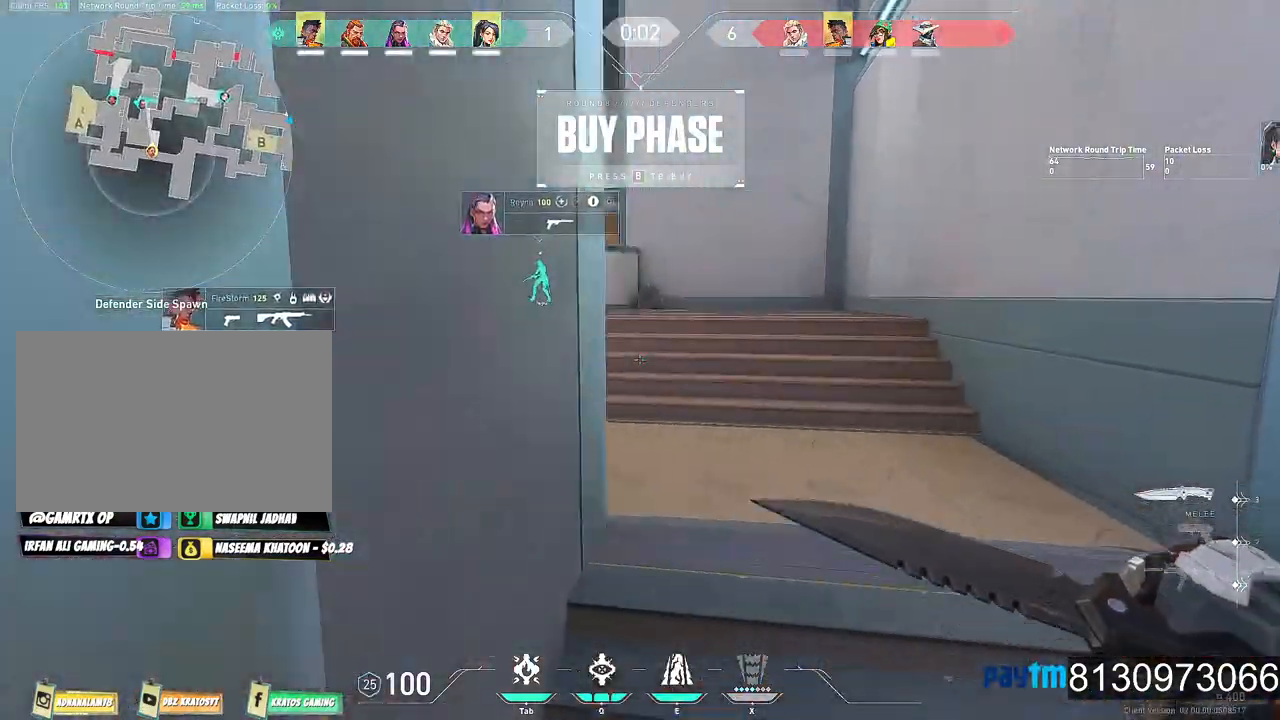
{"keys": ["a", "w"], "mouse": [], "mouse_move": "still", "events": [[67, "d", "up"], [334, "mouse_wheel", "down"], [484, "a", "down"], [484, "mouse_wheel", "up"]]}
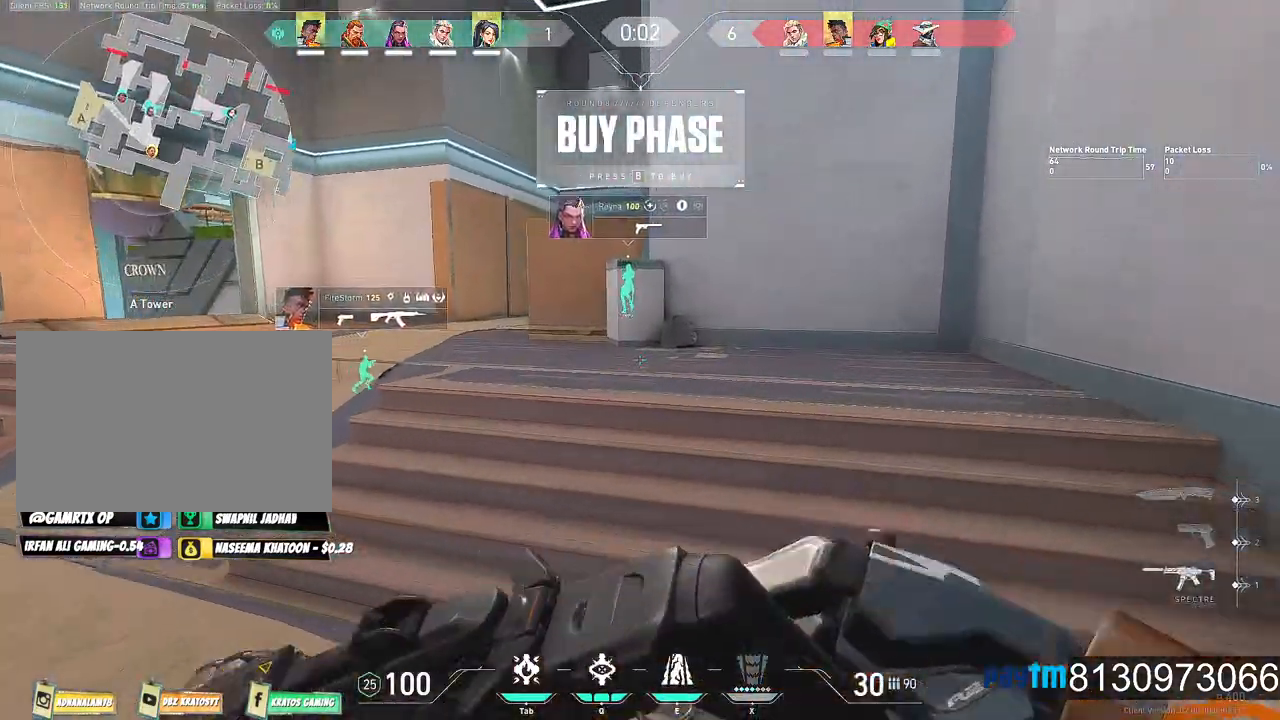
{"keys": ["a", "w"], "mouse": [], "mouse_move": "still", "events": [[350, "mouse_wheel", "down"], [500, "mouse_wheel", "up"]]}
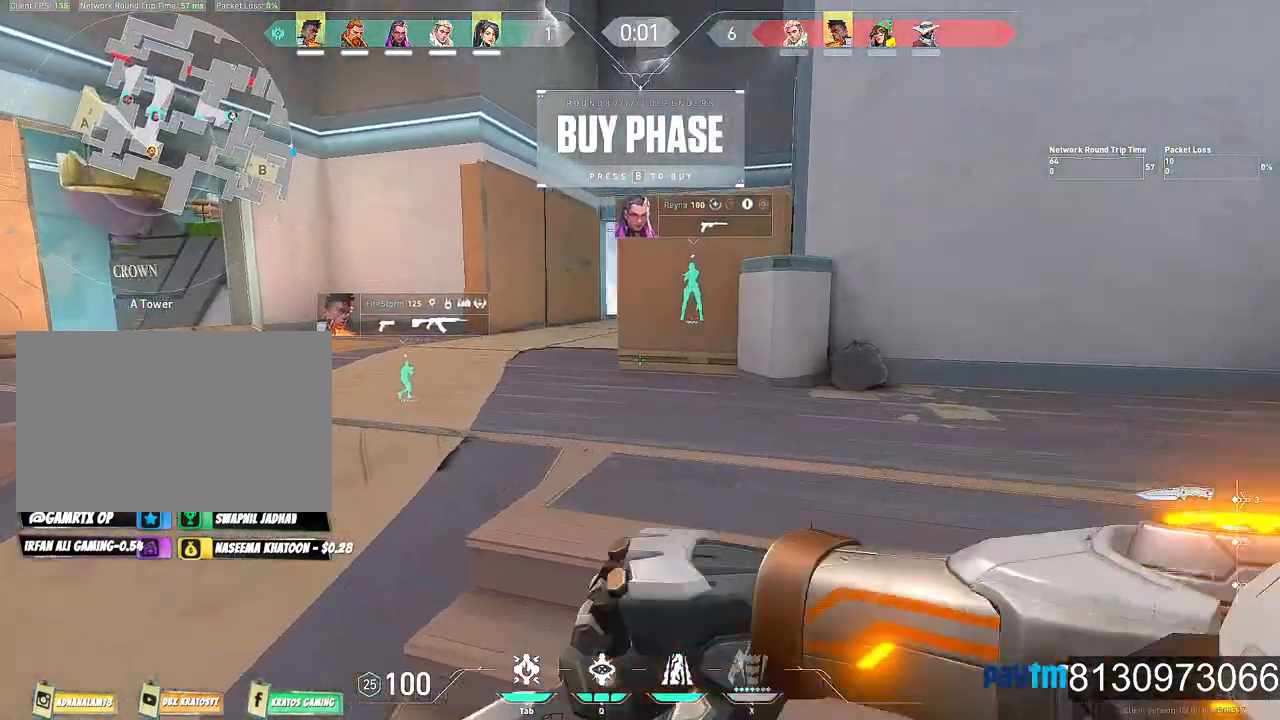
{"keys": ["a", "w"], "mouse": [], "mouse_move": "still", "events": []}
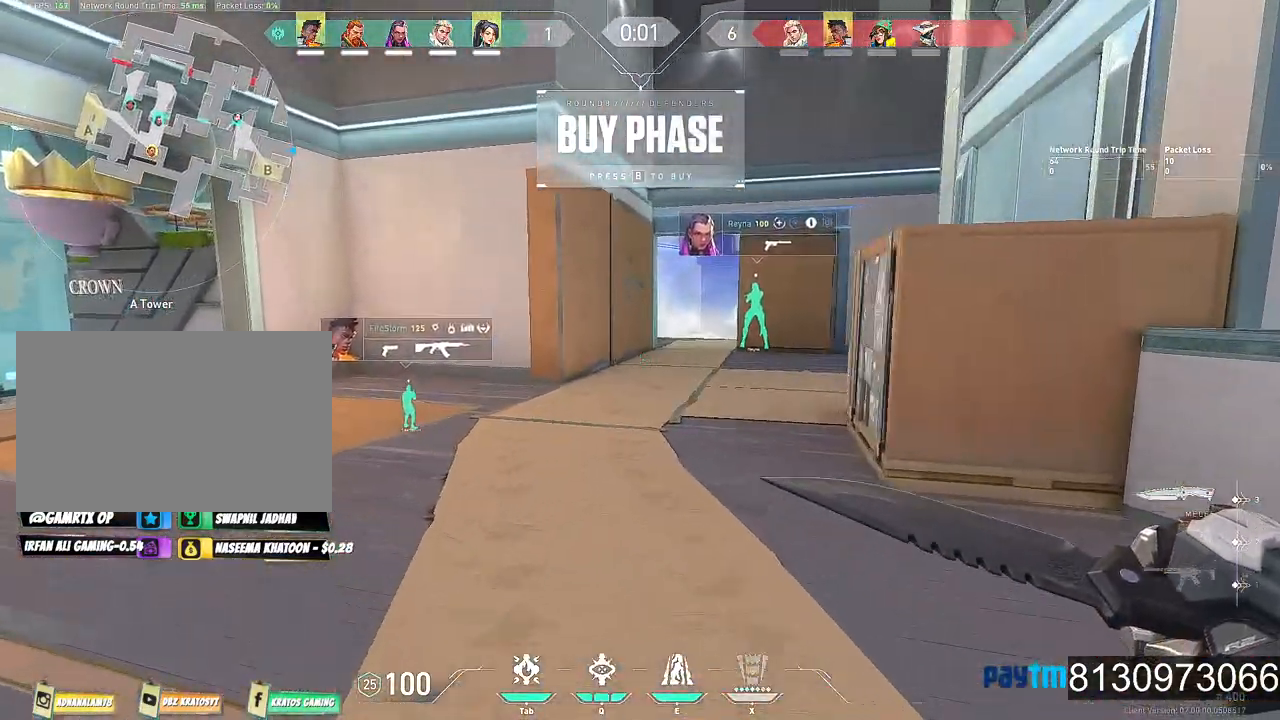
{"keys": ["w"], "mouse": [], "mouse_move": "still"}
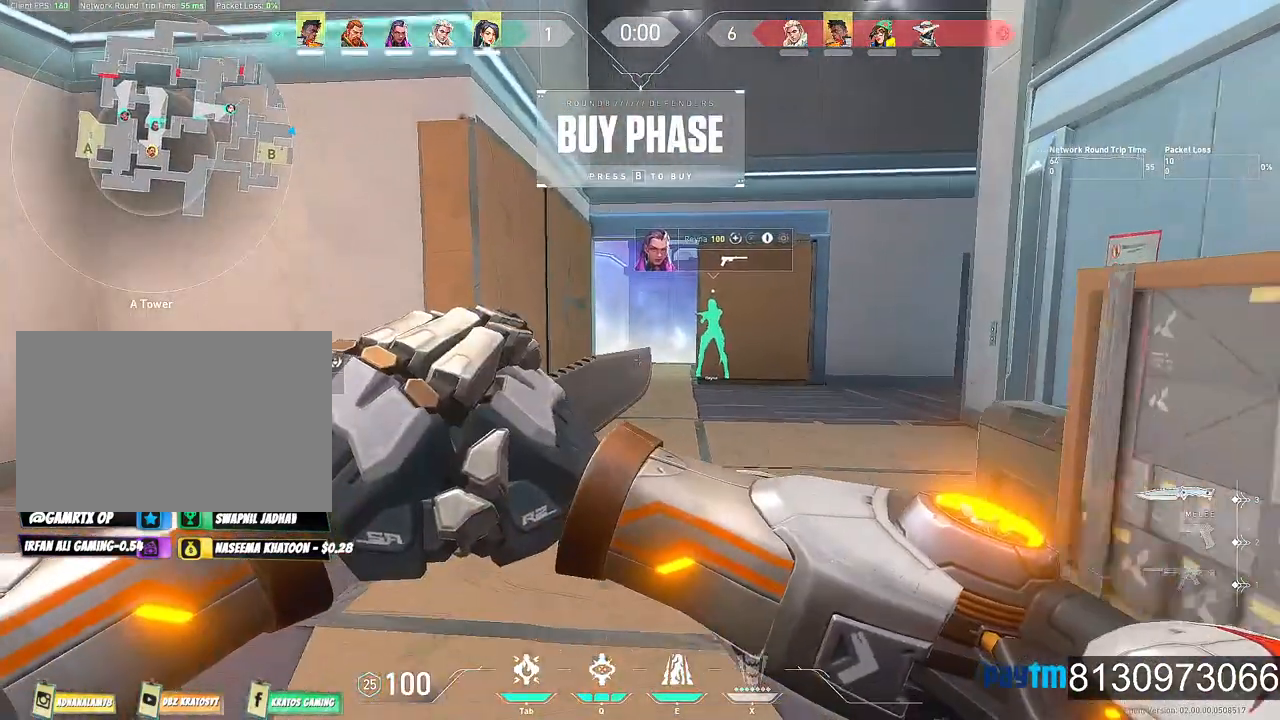
{"keys": ["w"], "mouse": ["wheel"], "mouse_move": "still", "events": [[500, "mouse_wheel", "down"]]}
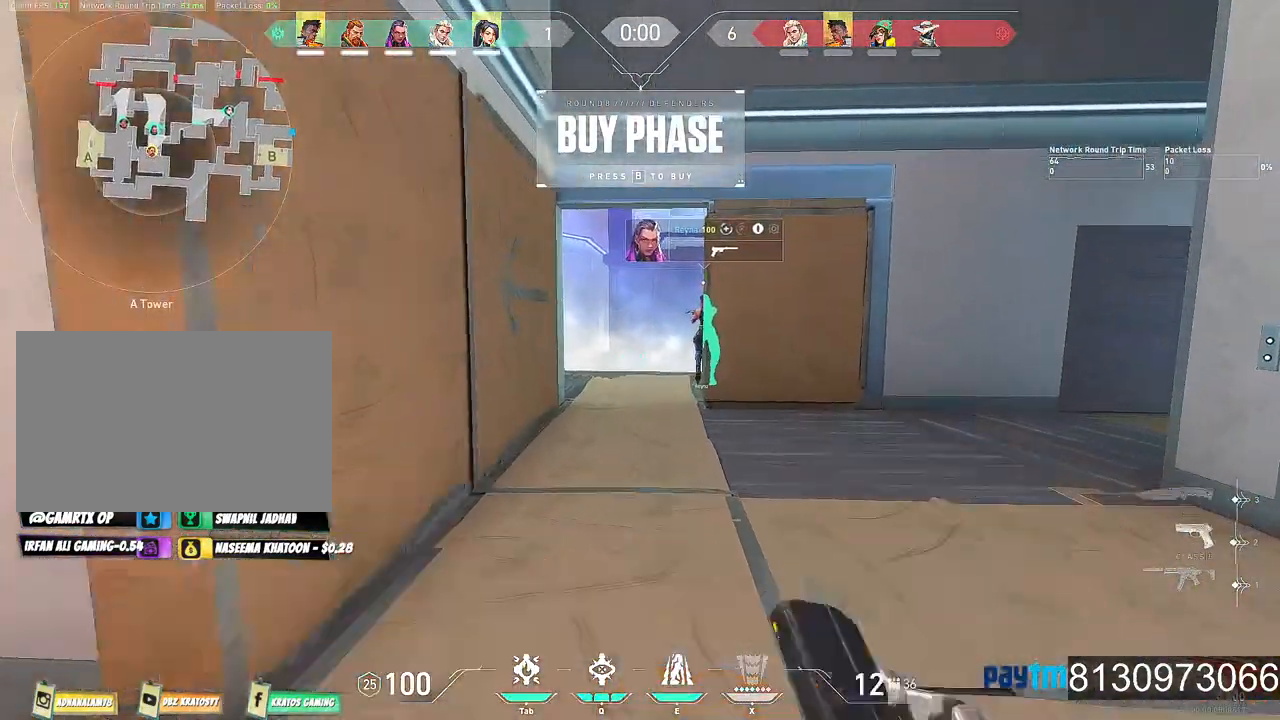
{"keys": ["w"], "mouse": [], "mouse_move": "left", "events": [[184, "d", "down"], [184, "mouse_wheel", "up"], [367, "d", "up"]]}
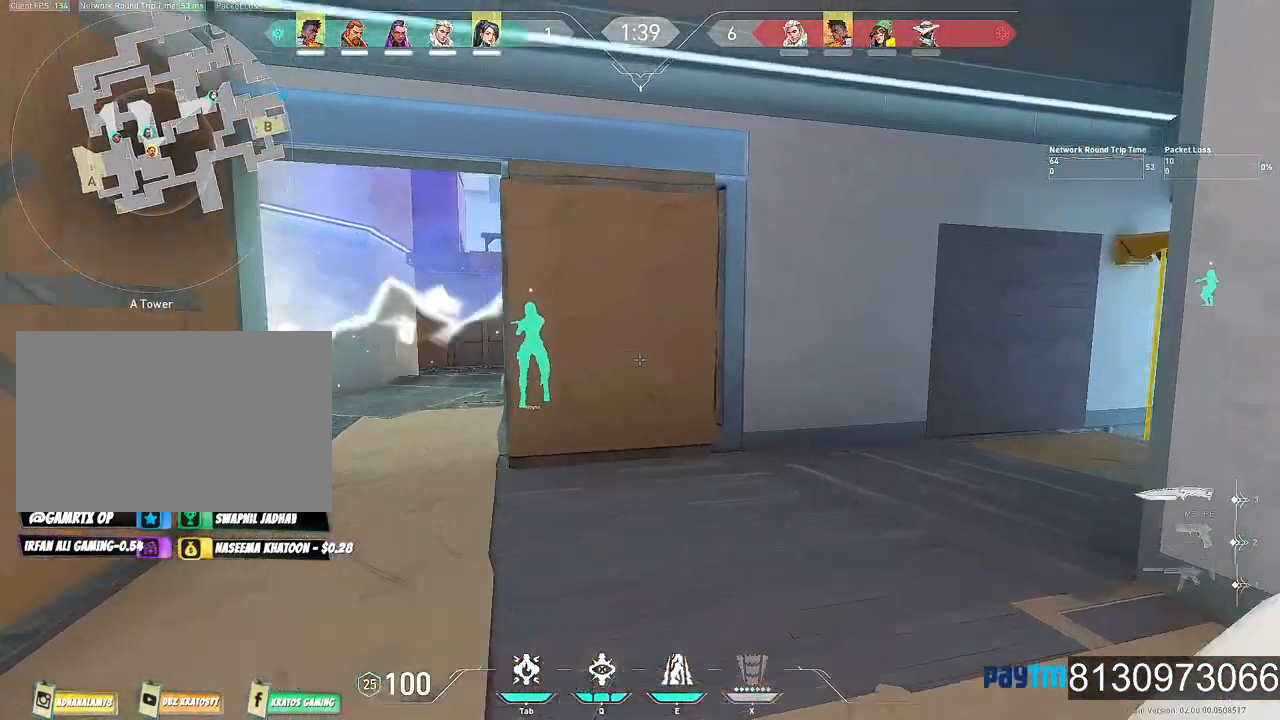
{"keys": ["w"], "mouse": [], "mouse_move": "still", "events": [[17, "mouse_wheel", "down"], [150, "mouse_wheel", "up"]]}
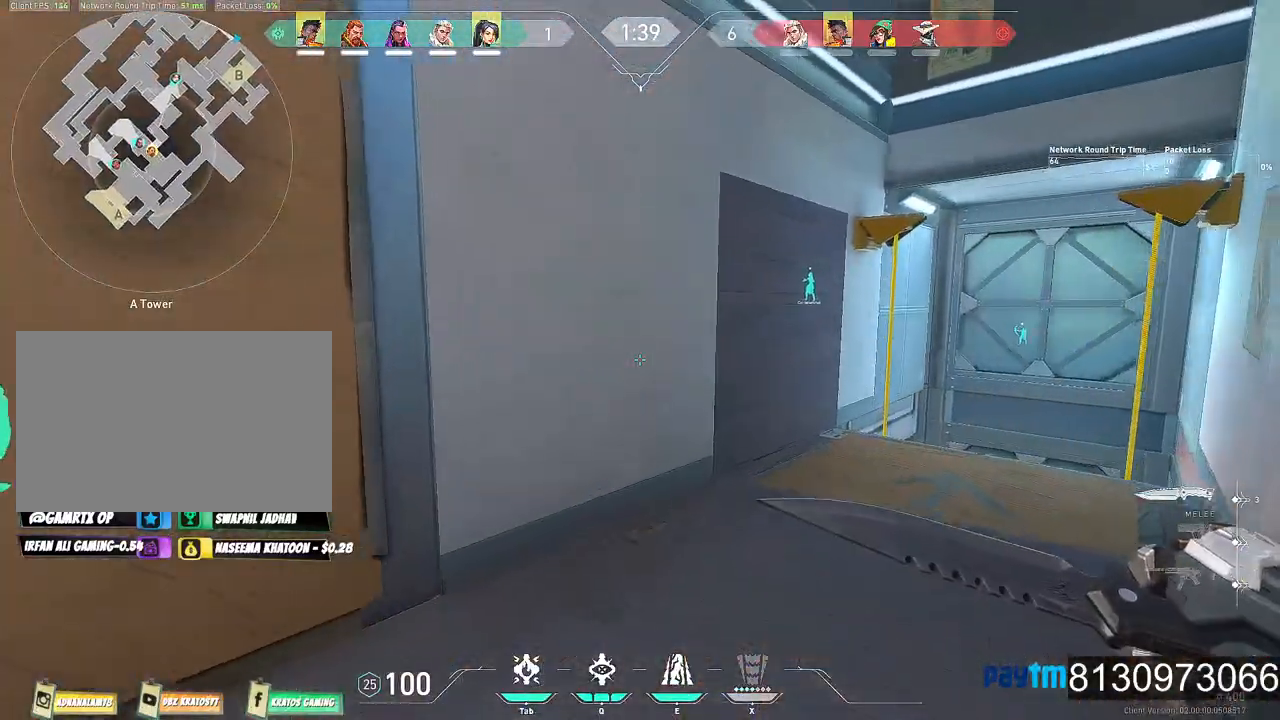
{"keys": ["d", "w"], "mouse": [], "mouse_move": "left", "events": [[84, "d", "down"]]}
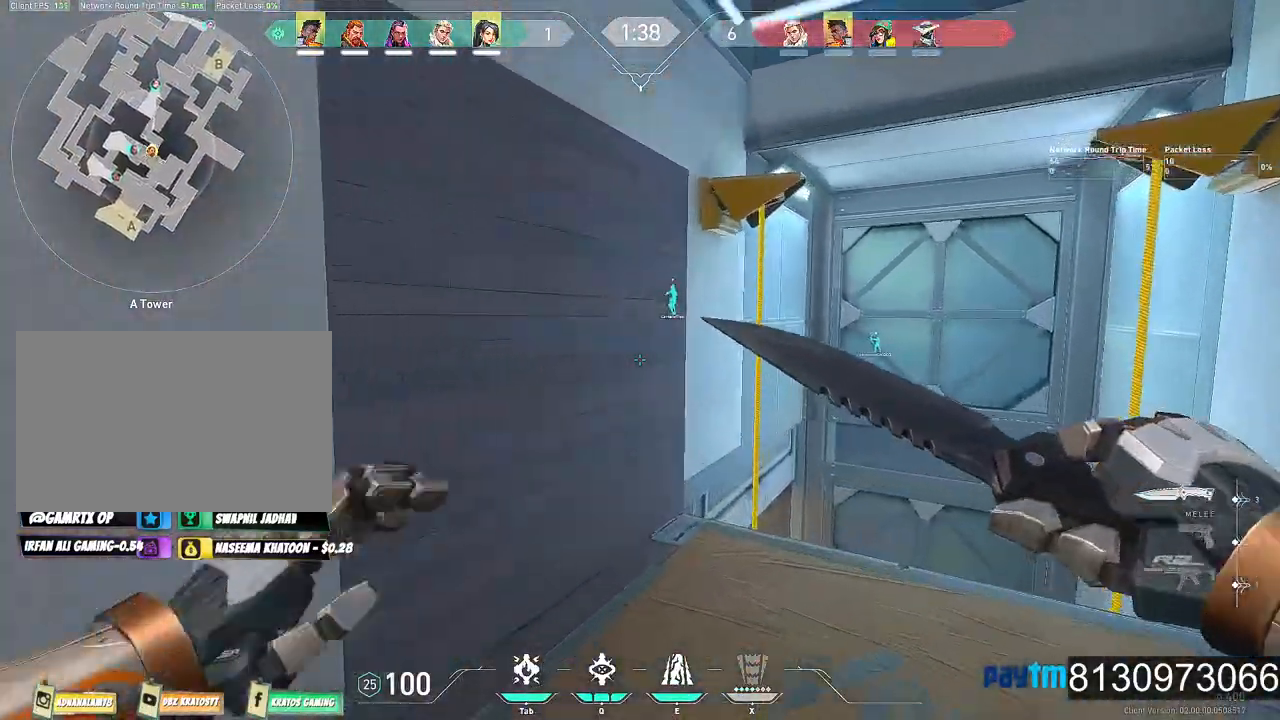
{"keys": ["w"], "mouse": ["wheel"], "mouse_move": "still", "events": [[234, "d", "up"], [367, "mouse_wheel", "down"]]}
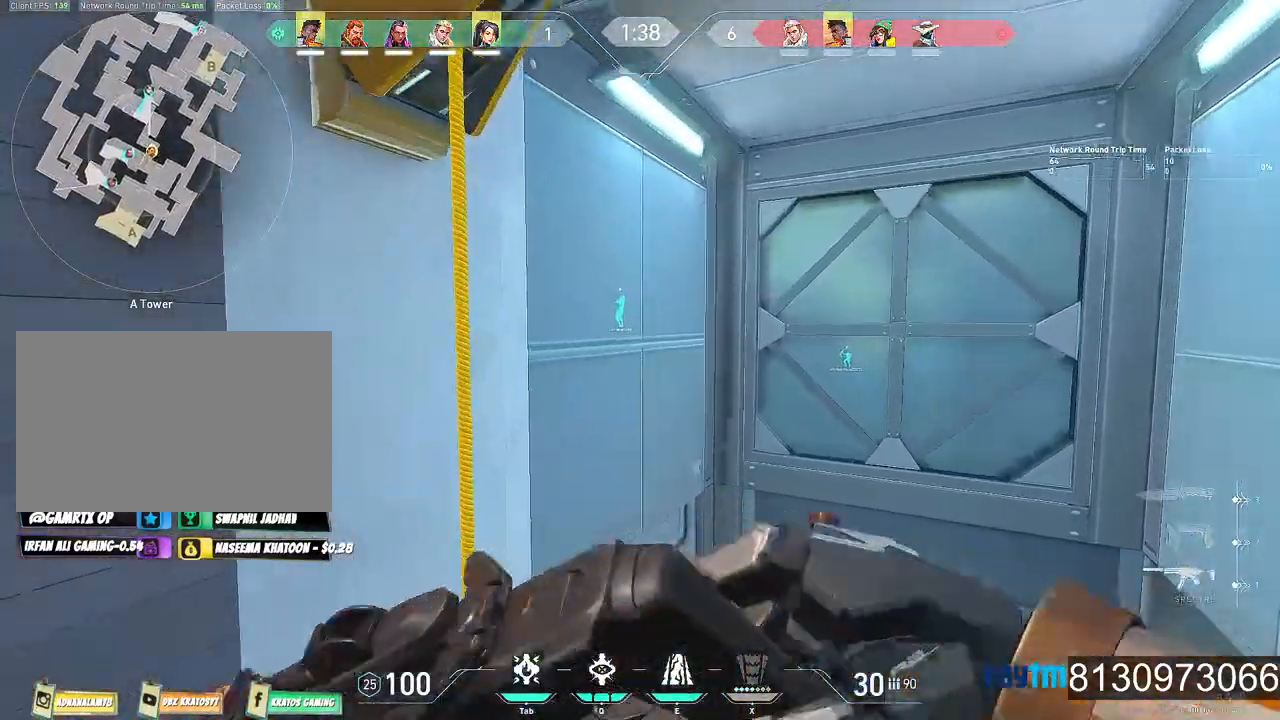
{"keys": ["w"], "mouse": [], "mouse_move": "left", "events": [[17, "mouse_wheel", "up"], [334, "f", "down"], [484, "f", "up"]]}
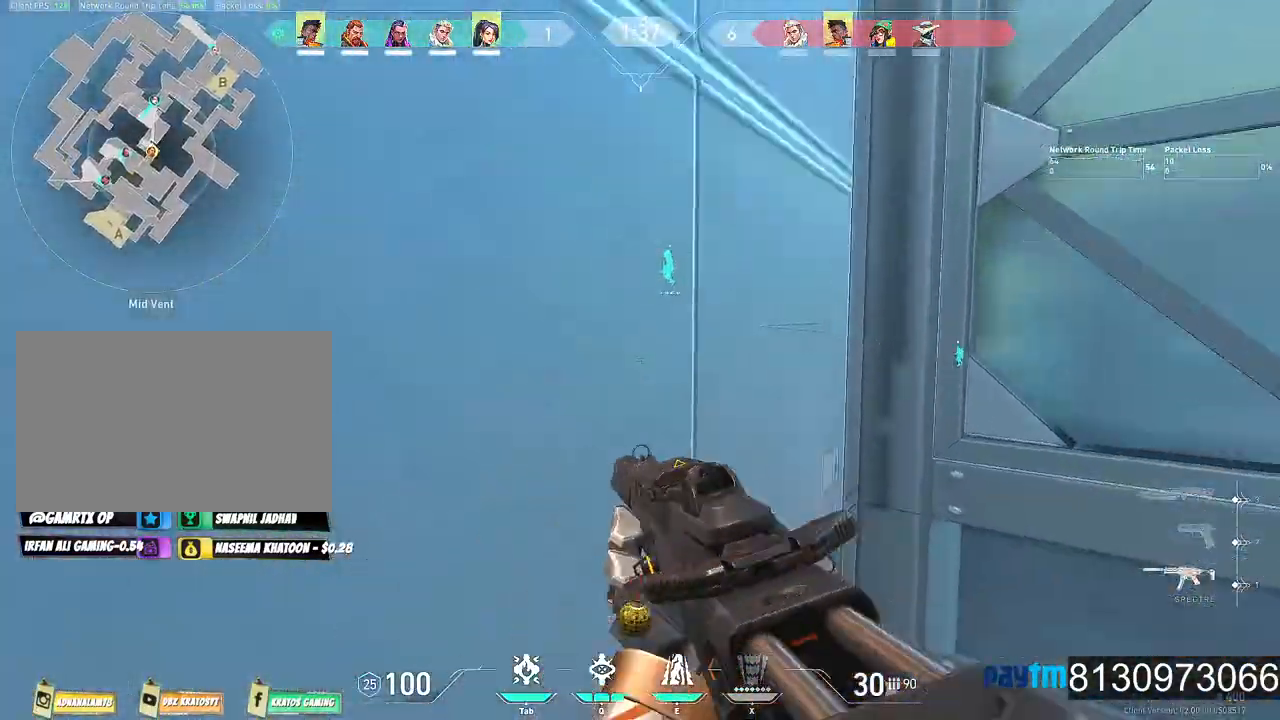
{"keys": ["w"], "mouse": [], "mouse_move": "left", "events": []}
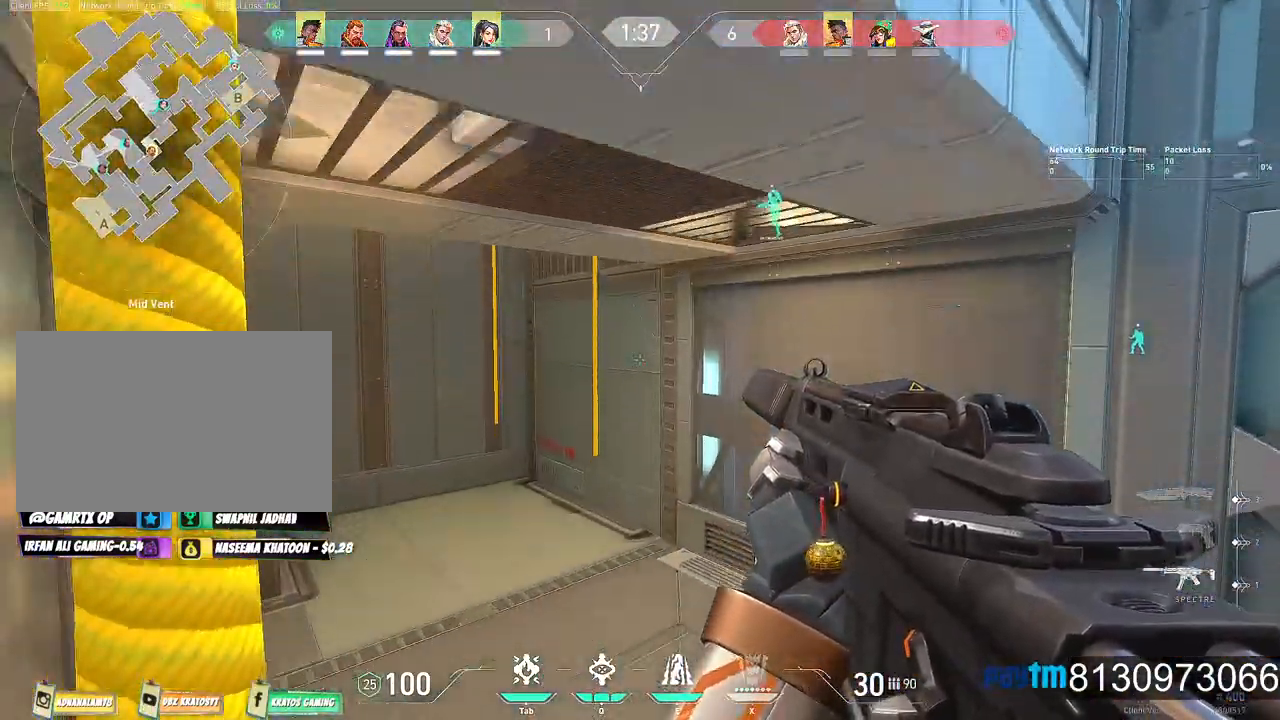
{"keys": ["a", "w"], "mouse": [], "mouse_move": "up-right", "events": [[234, "a", "down"]]}
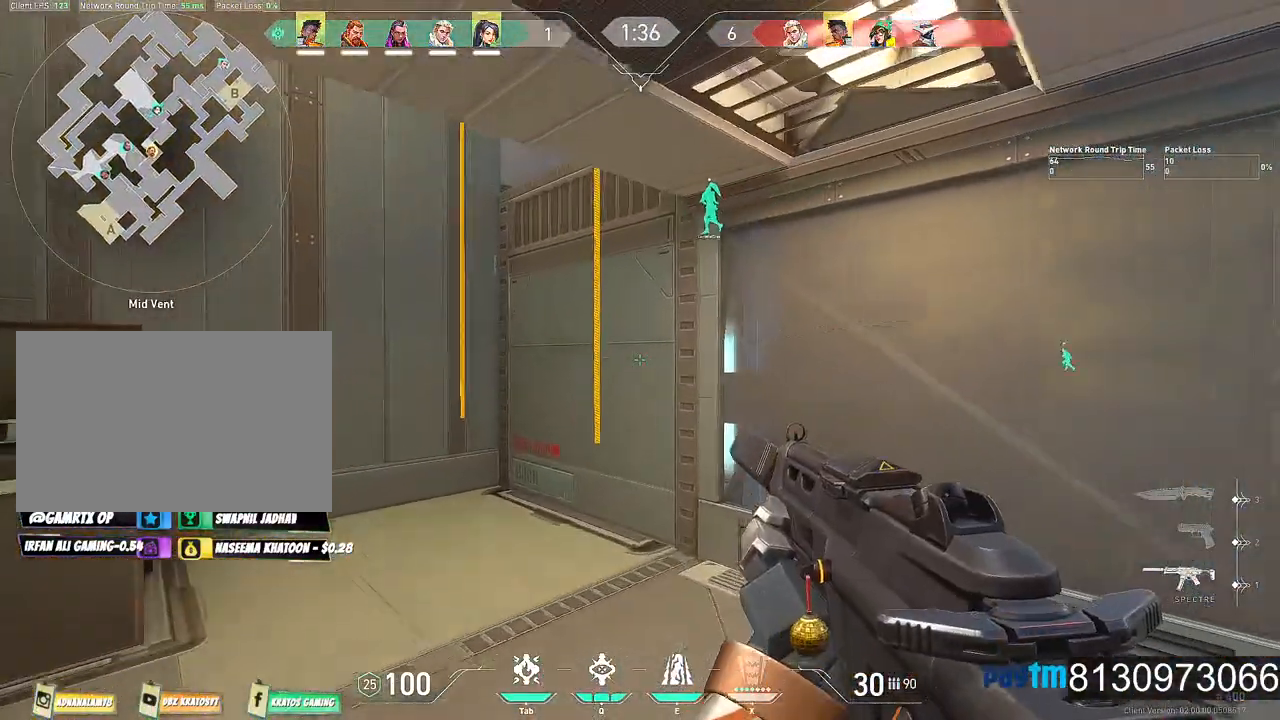
{"keys": ["f", "w"], "mouse": [], "mouse_move": "right", "events": [[150, "a", "up"], [484, "f", "down"]]}
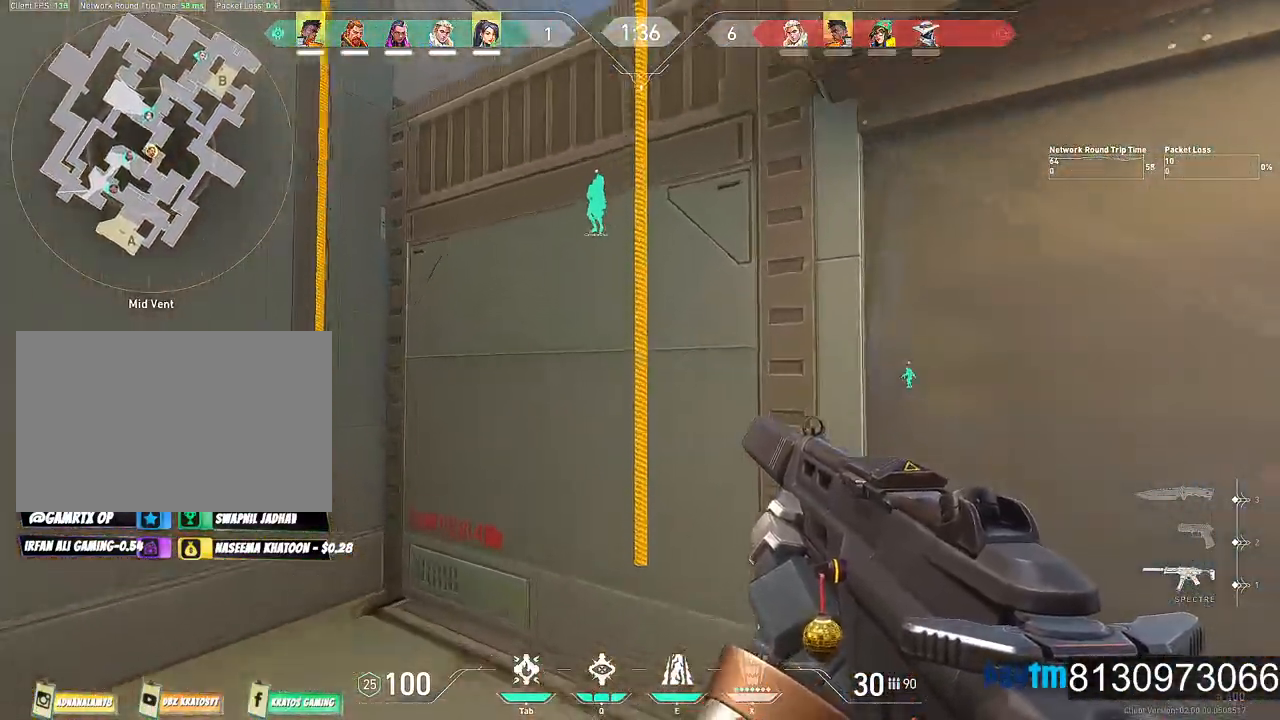
{"keys": ["w"], "mouse": [], "mouse_move": "right", "events": [[67, "f", "up"]]}
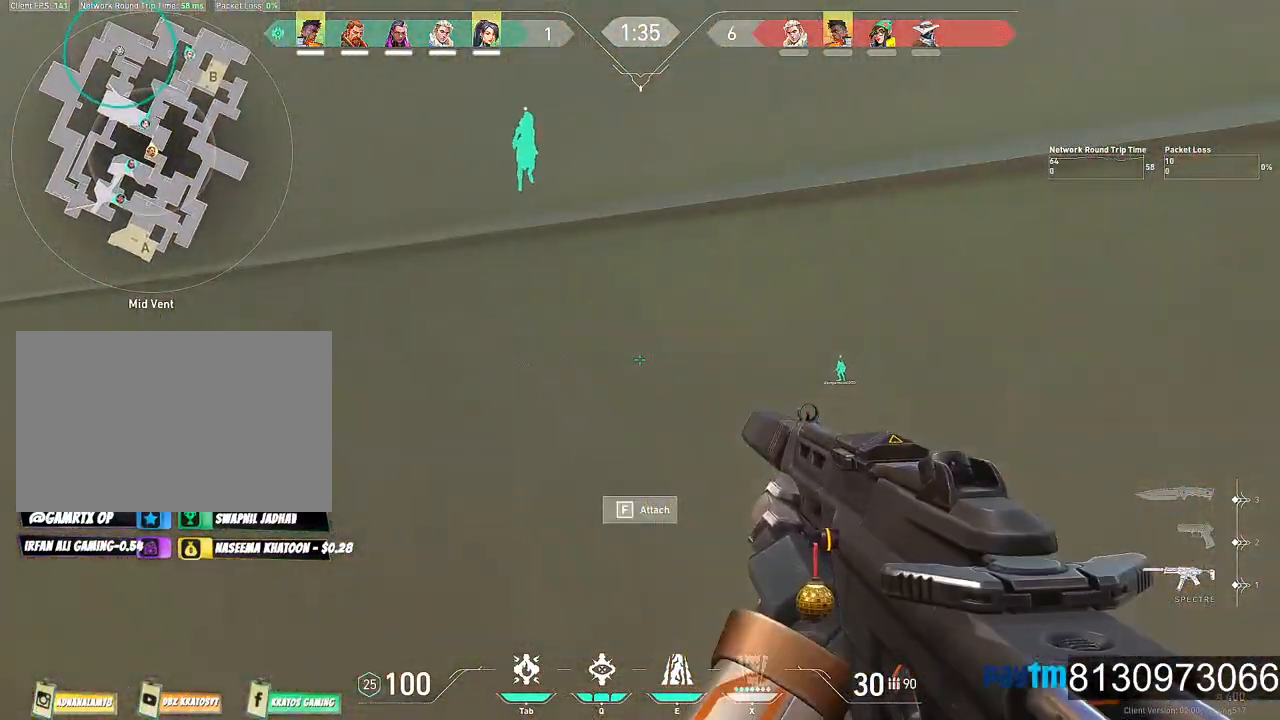
{"keys": ["f", "w"], "mouse": [], "mouse_move": "still", "events": [[417, "f", "down"]]}
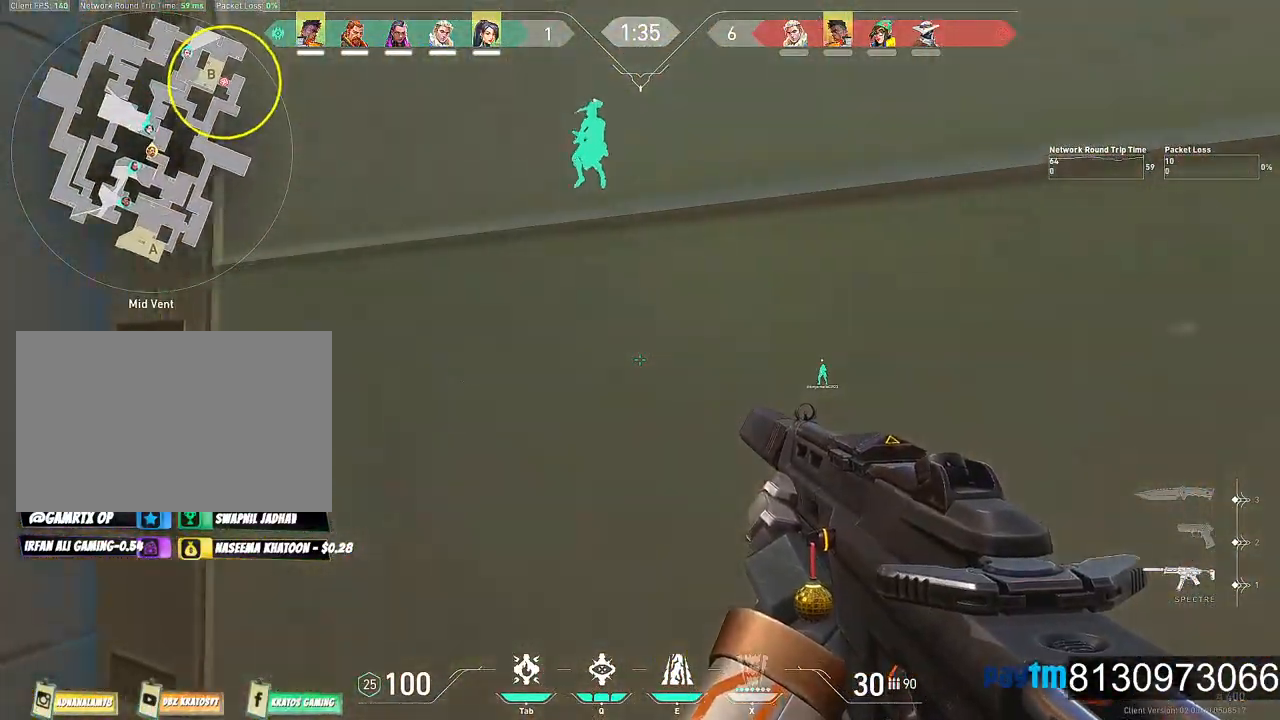
{"keys": ["w"], "mouse": [], "mouse_move": "still", "events": [[67, "f", "up"]]}
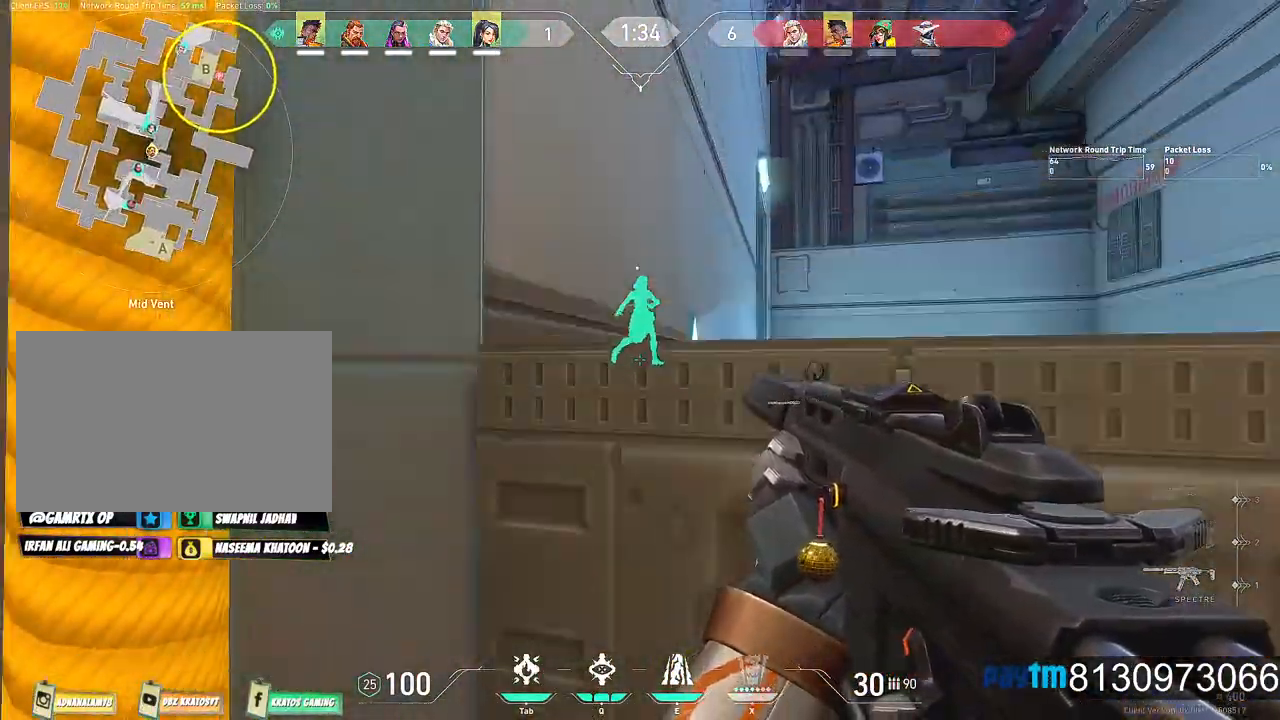
{"keys": ["d", "w"], "mouse": [], "mouse_move": "down-left", "events": [[117, "d", "down"]]}